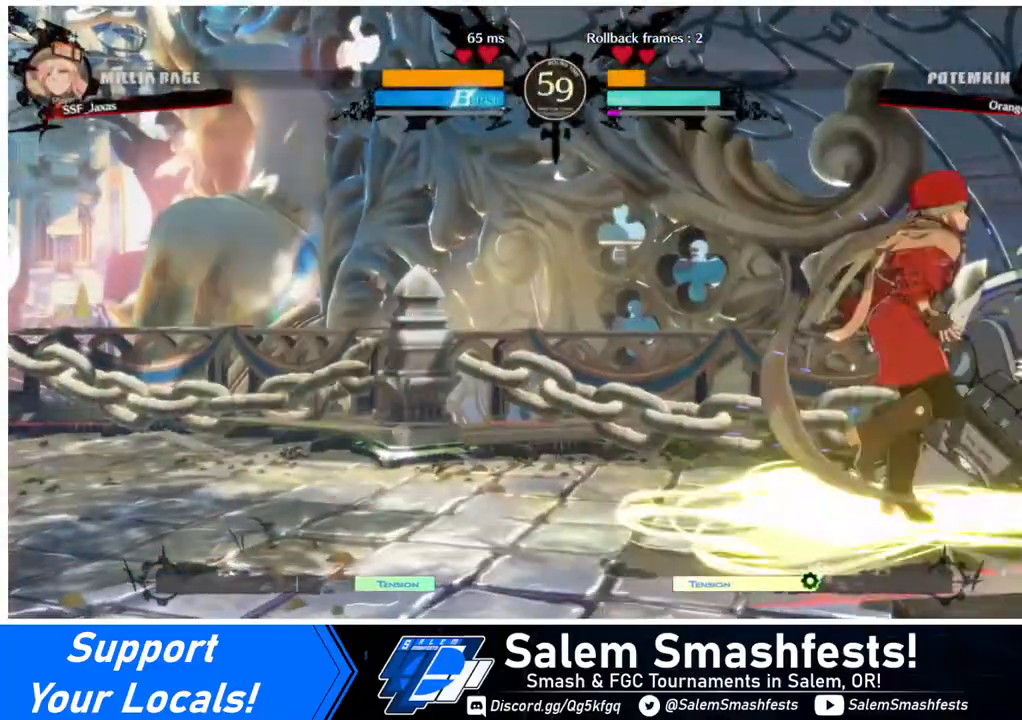
Gameplay with a controller (arcade stick); each line is a JSON object with the inputs held at the frame after it. "events" lists button and stick changes between this image and that frame as [ms after this image, input, new state], when the widget could be followed in between. Not read: L3 R3 other_buttons.
{"buttons": ["DPAD_LEFT"], "events": [[200, "DPAD_DOWN", "down"], [360, "DPAD_DOWN", "up"], [440, "R2", "down"], [480, "R2", "up"]]}
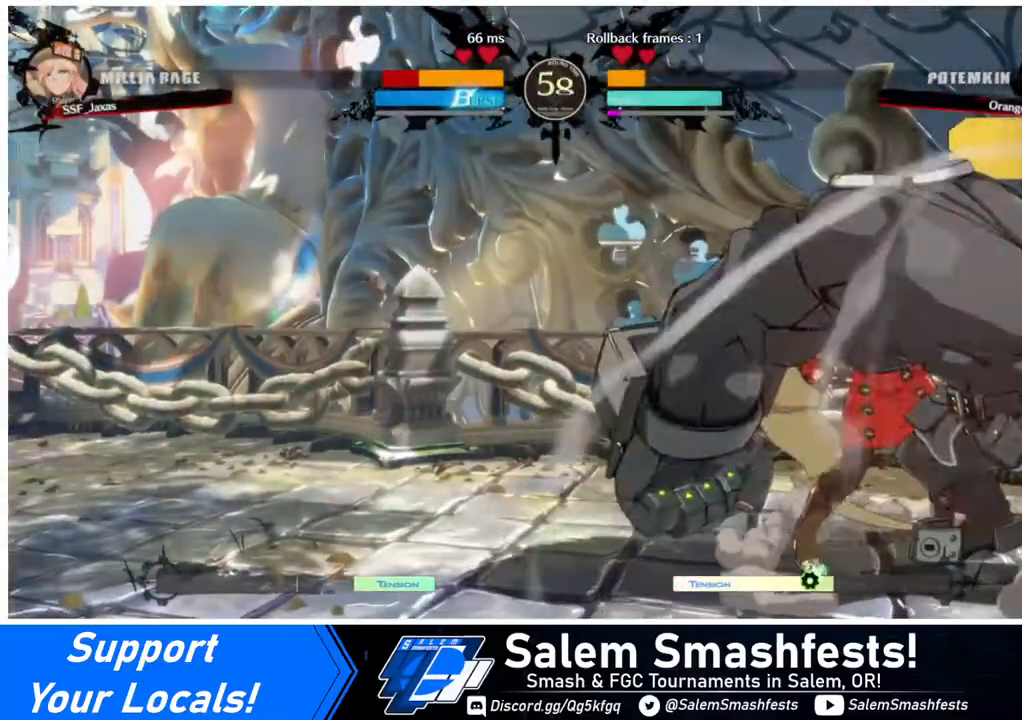
{"buttons": ["DPAD_DOWN", "DPAD_LEFT"], "events": [[40, "R2", "down"], [120, "R2", "up"], [200, "DPAD_DOWN", "down"]]}
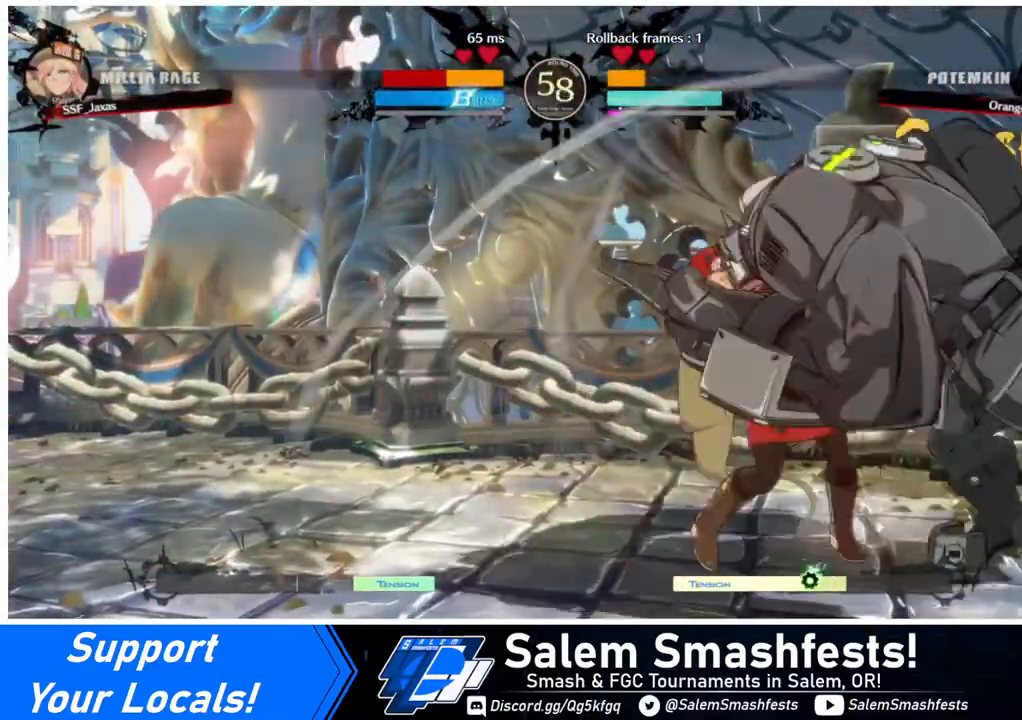
{"buttons": [], "events": [[40, "DPAD_DOWN", "up"], [40, "R2", "down"], [40, "SQUARE", "down"], [80, "R2", "up"], [80, "SQUARE", "up"], [360, "DPAD_LEFT", "up"], [400, "DPAD_RIGHT", "down"], [520, "DPAD_RIGHT", "up"]]}
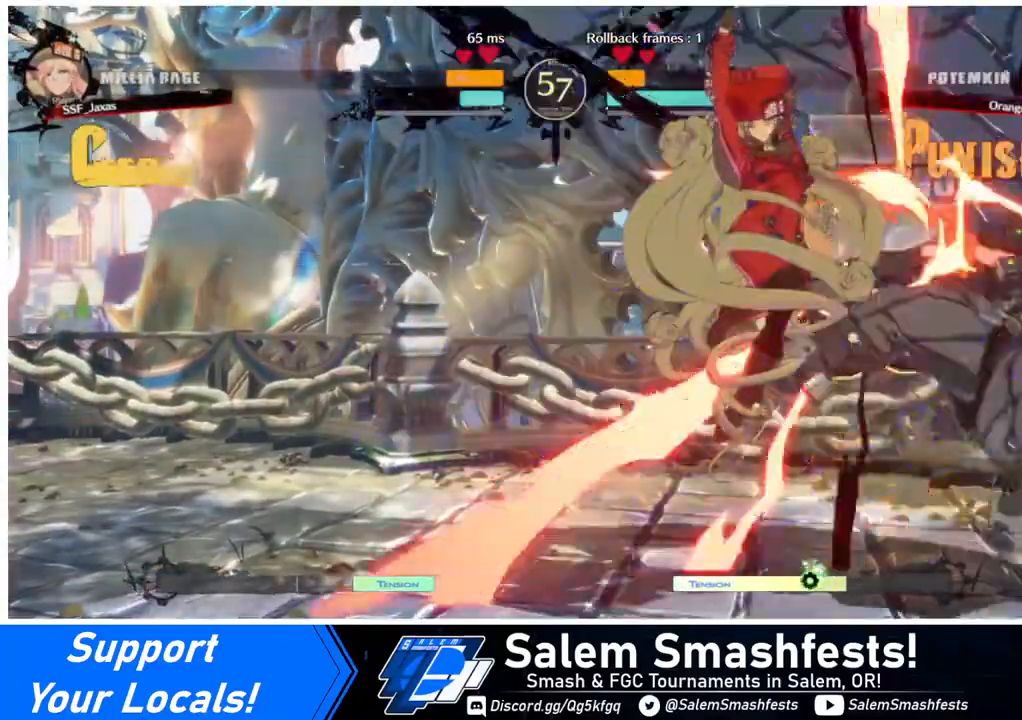
{"buttons": [], "events": []}
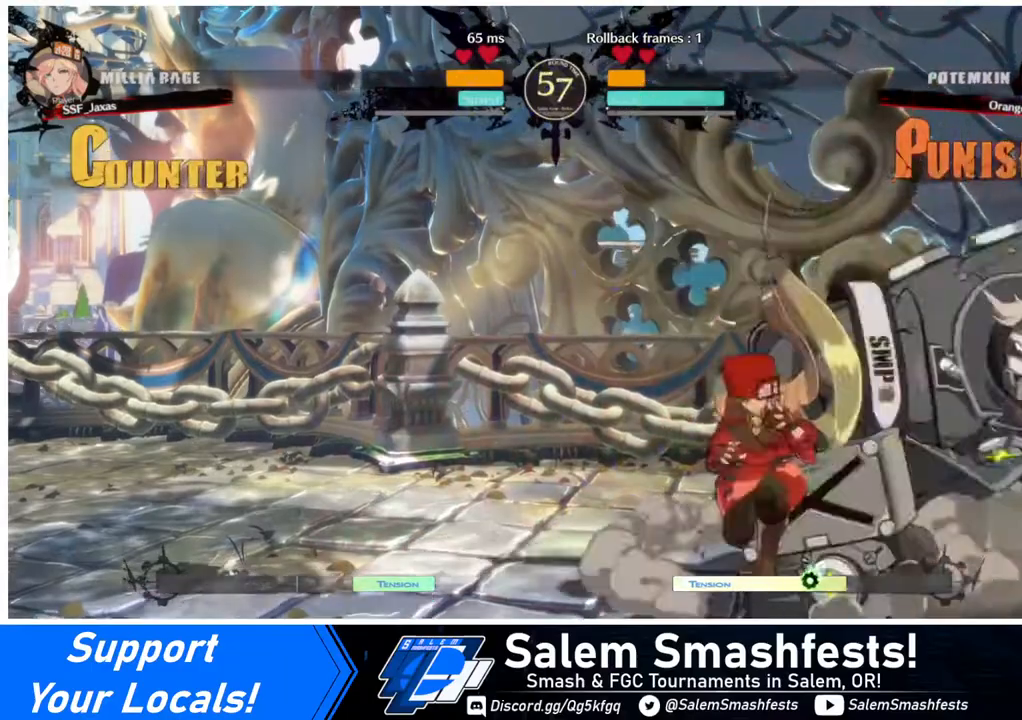
{"buttons": [], "events": [[40, "DPAD_RIGHT", "down"], [160, "DPAD_RIGHT", "up"], [200, "DPAD_RIGHT", "down"], [240, "DPAD_RIGHT", "up"], [320, "SQUARE", "down"], [440, "SQUARE", "up"]]}
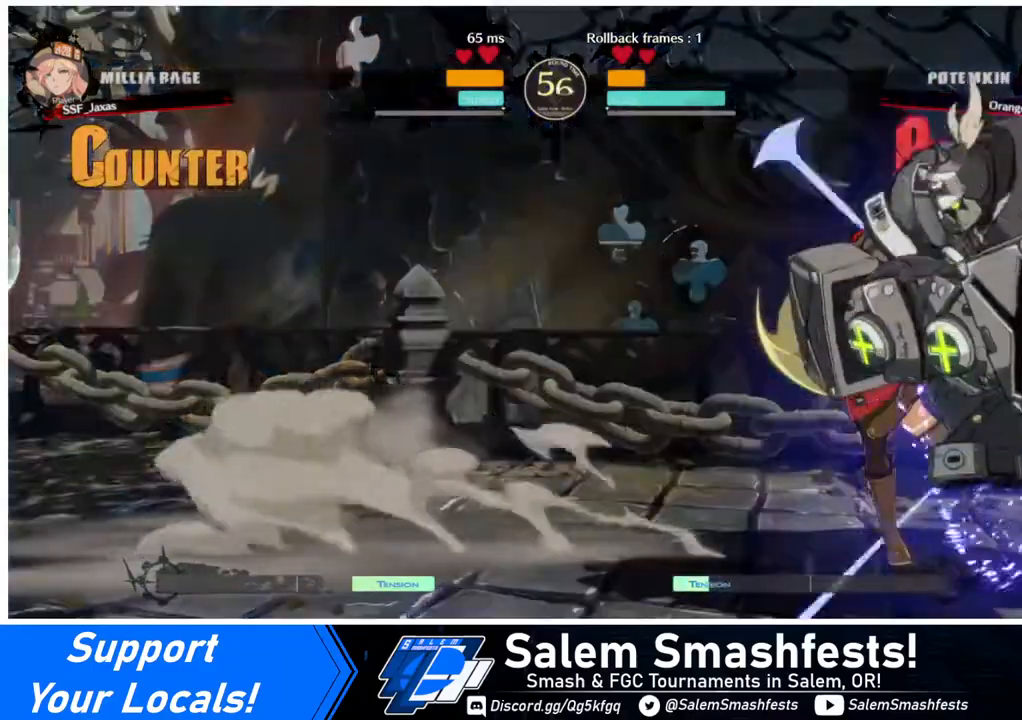
{"buttons": ["DPAD_RIGHT"], "events": [[320, "DPAD_RIGHT", "down"], [400, "R2", "down"], [480, "R2", "up"]]}
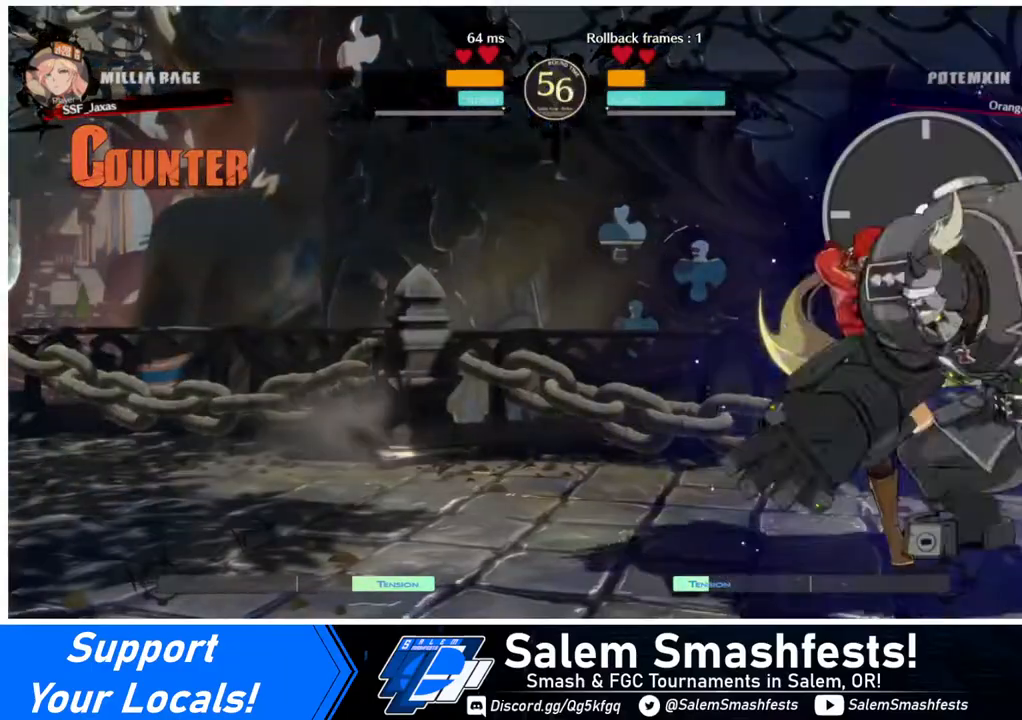
{"buttons": ["DPAD_RIGHT"], "events": [[40, "R2", "down"], [120, "R2", "up"], [200, "R2", "down"], [240, "R2", "up"], [280, "R2", "down"], [400, "R2", "up"], [440, "R2", "down"], [520, "R2", "up"]]}
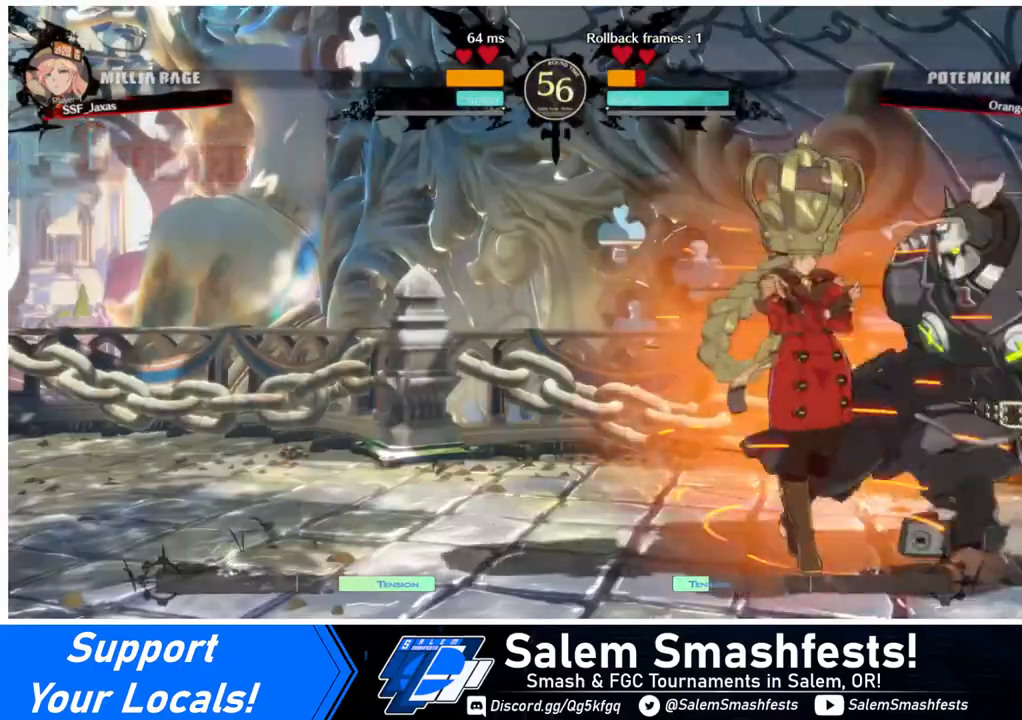
{"buttons": [], "events": [[320, "DPAD_RIGHT", "up"]]}
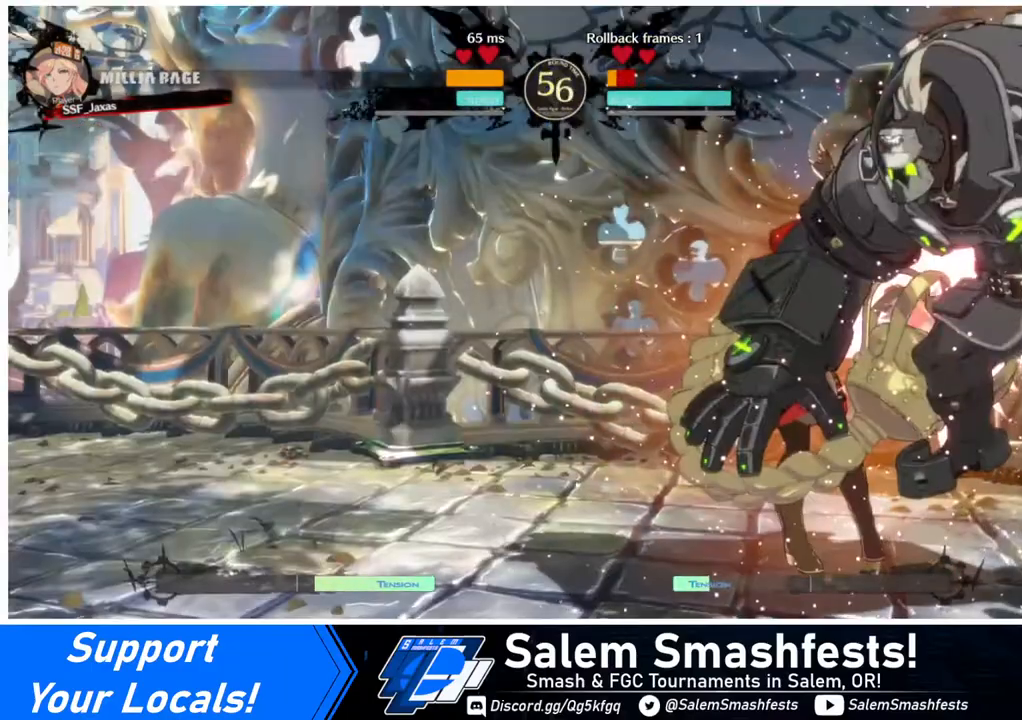
{"buttons": ["SQUARE", "DPAD_DOWN"], "events": [[280, "DPAD_DOWN", "down"], [480, "SQUARE", "down"]]}
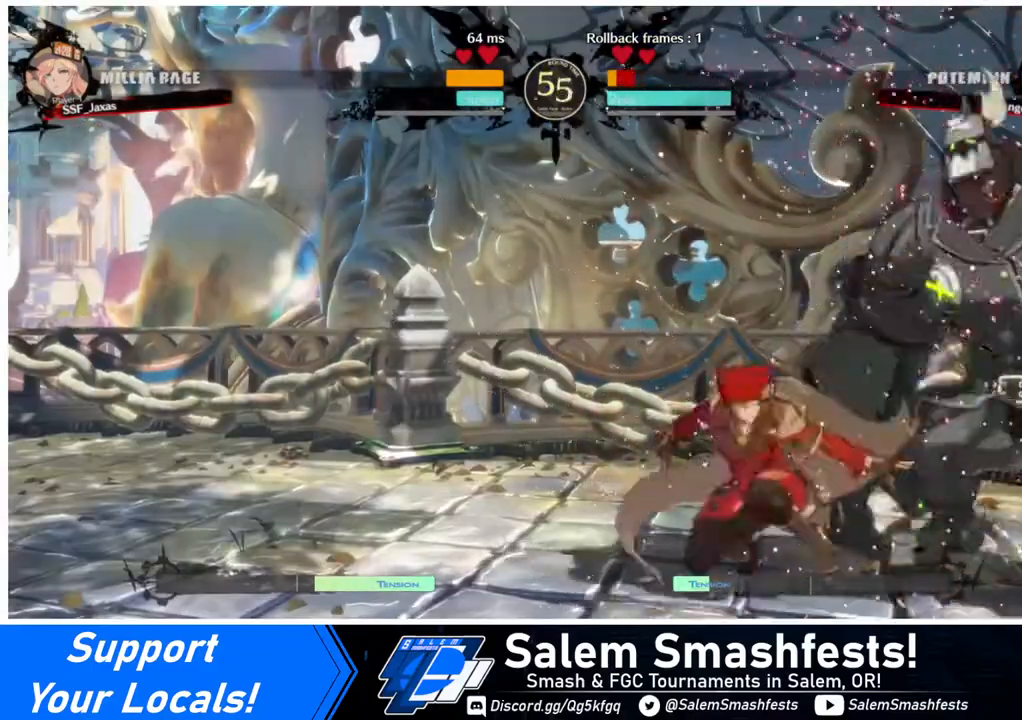
{"buttons": [], "events": [[120, "SQUARE", "up"], [200, "R2", "down"], [320, "DPAD_DOWN", "up"], [320, "R2", "up"]]}
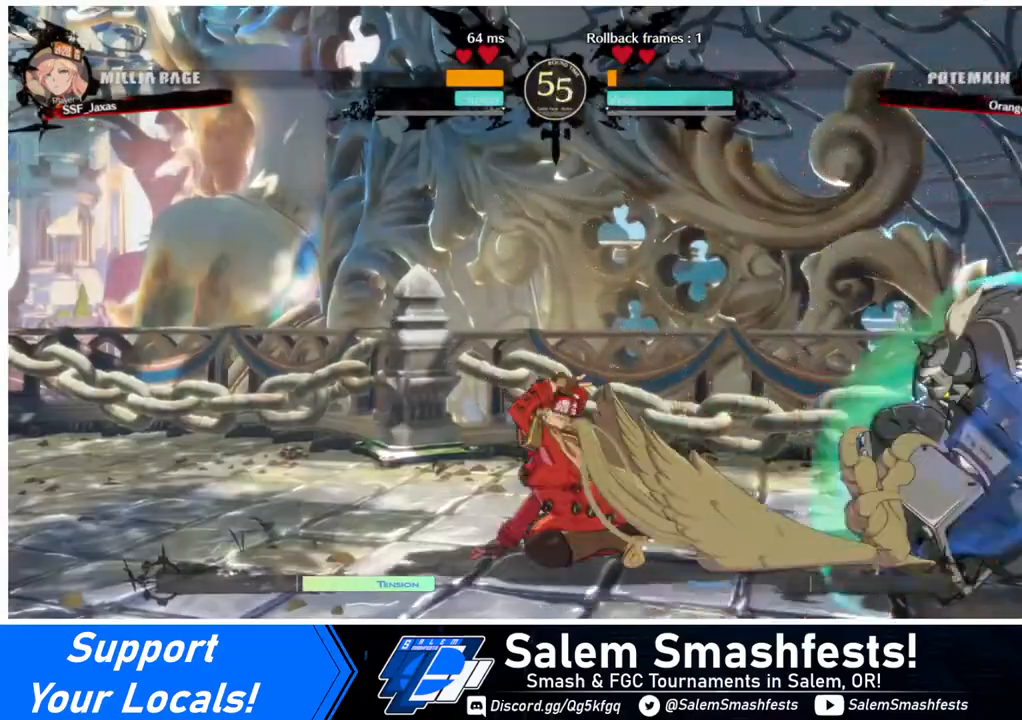
{"buttons": ["DPAD_LEFT"], "events": [[200, "DPAD_DOWN", "down"], [240, "DPAD_RIGHT", "down"], [320, "DPAD_DOWN", "up"], [360, "TRIANGLE", "down"], [440, "DPAD_LEFT", "down"], [440, "DPAD_RIGHT", "up"], [480, "TRIANGLE", "up"]]}
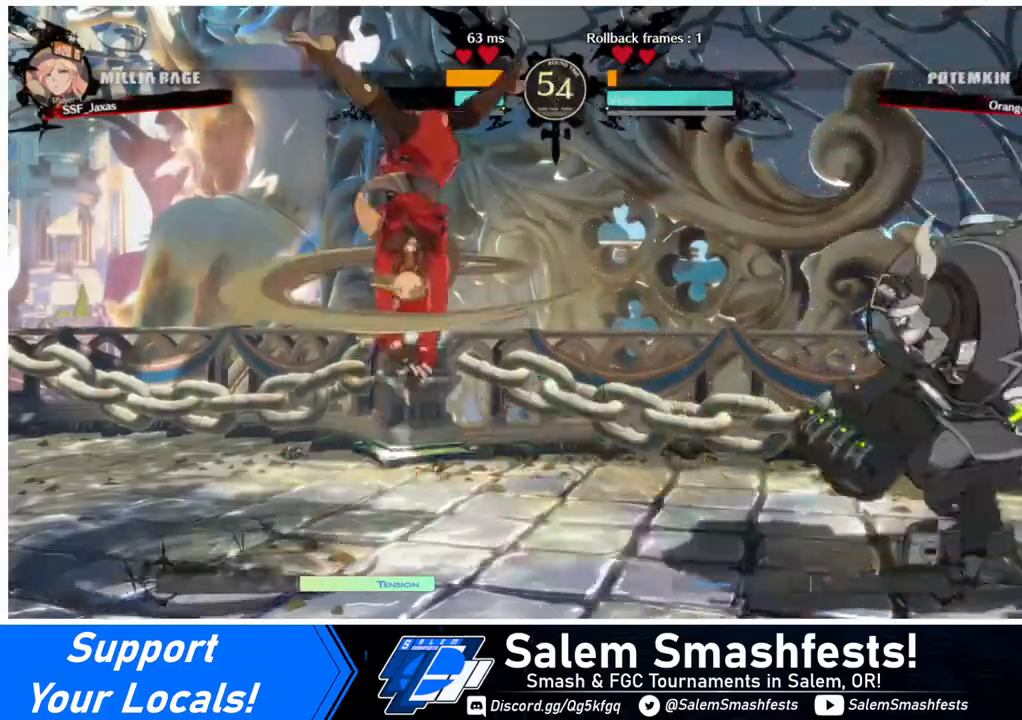
{"buttons": ["DPAD_LEFT"], "events": []}
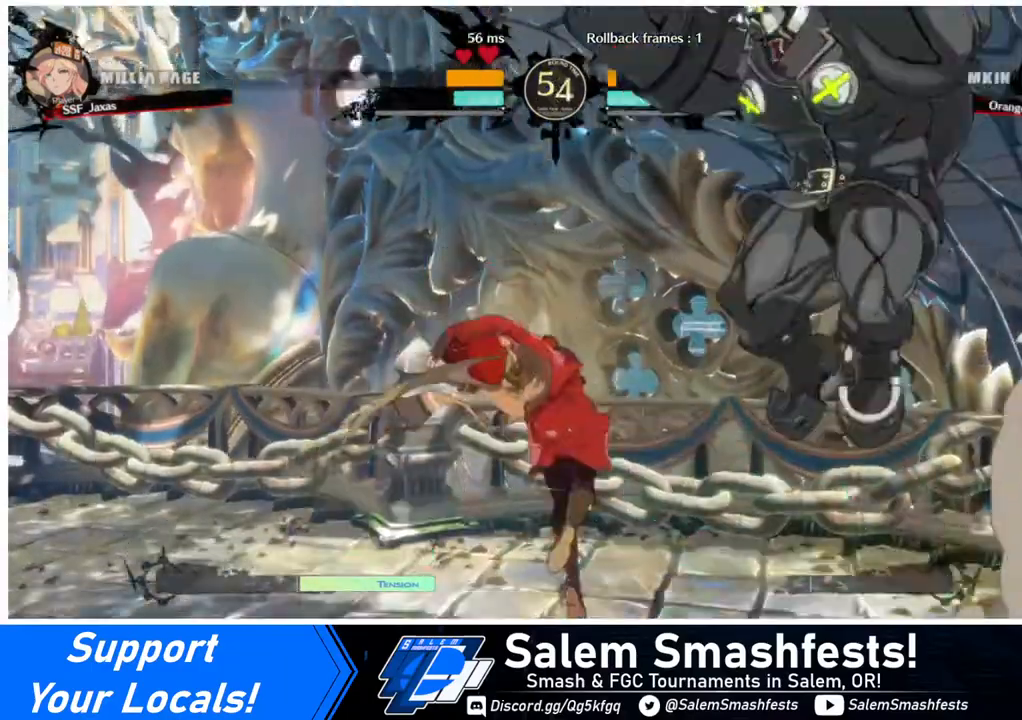
{"buttons": ["SQUARE", "TRIANGLE", "DPAD_DOWN", "DPAD_LEFT"], "events": [[360, "DPAD_DOWN", "down"], [440, "SQUARE", "down"], [440, "TRIANGLE", "down"]]}
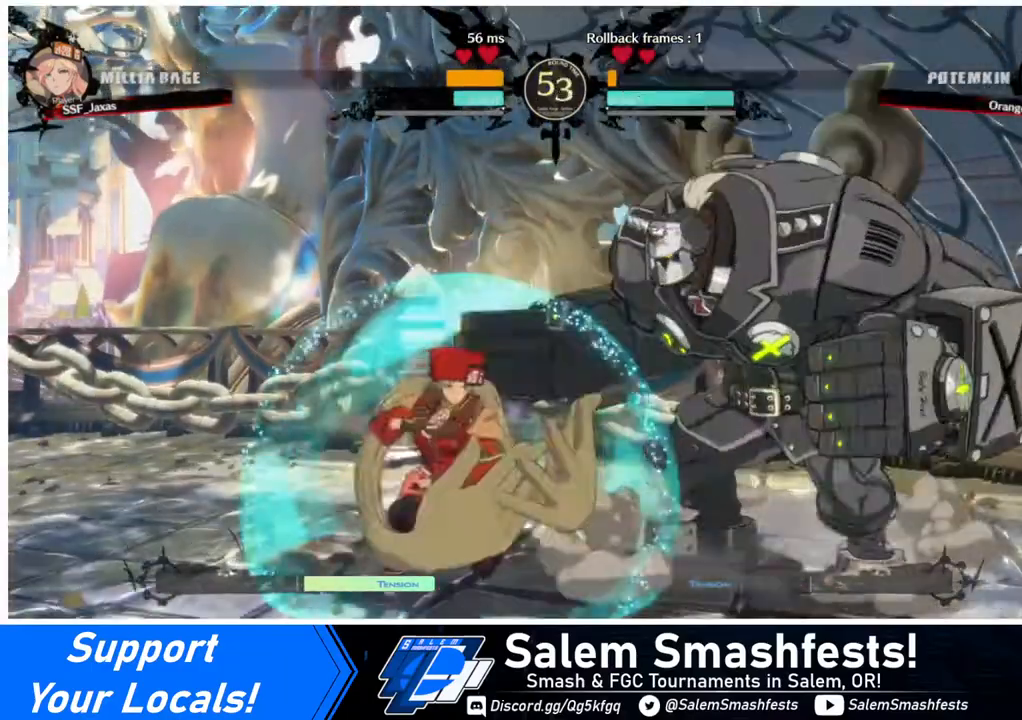
{"buttons": ["DPAD_LEFT"], "events": [[200, "DPAD_DOWN", "up"], [200, "DPAD_UP", "down"], [200, "SQUARE", "up"], [200, "TRIANGLE", "up"], [280, "DPAD_UP", "up"]]}
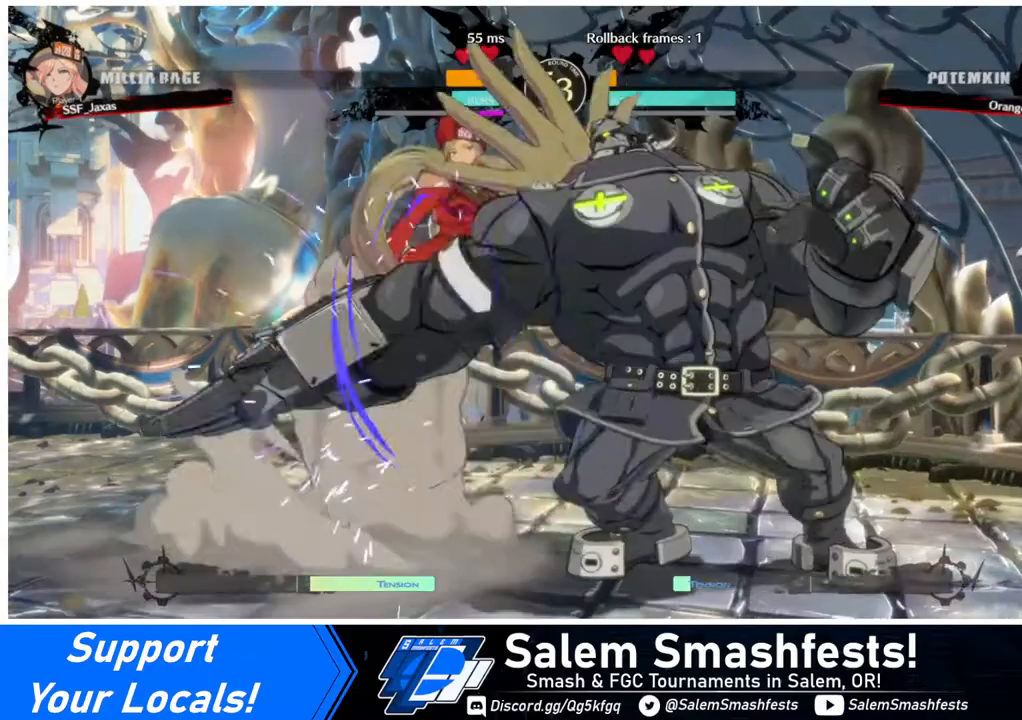
{"buttons": ["DPAD_LEFT"], "events": []}
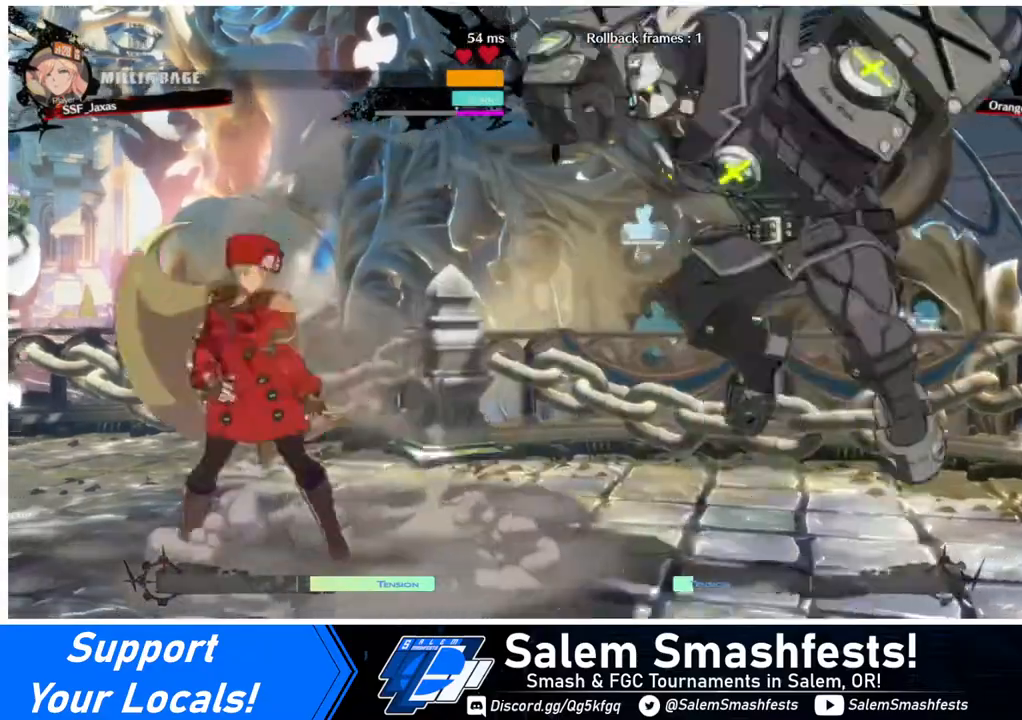
{"buttons": ["DPAD_RIGHT"], "events": [[120, "L1", "down"], [160, "L1", "up"], [480, "DPAD_LEFT", "up"], [480, "DPAD_RIGHT", "down"]]}
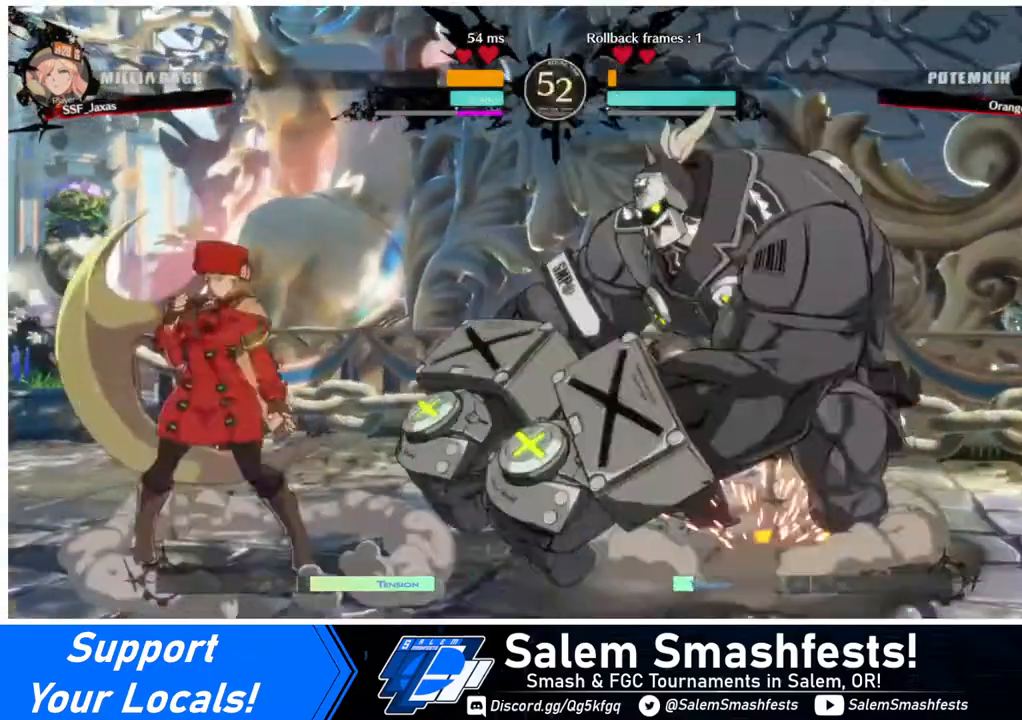
{"buttons": ["DPAD_LEFT"], "events": [[40, "DPAD_RIGHT", "up"], [120, "DPAD_RIGHT", "down"], [240, "DPAD_UP", "down"], [320, "DPAD_UP", "up"], [360, "DPAD_LEFT", "down"], [360, "DPAD_RIGHT", "up"]]}
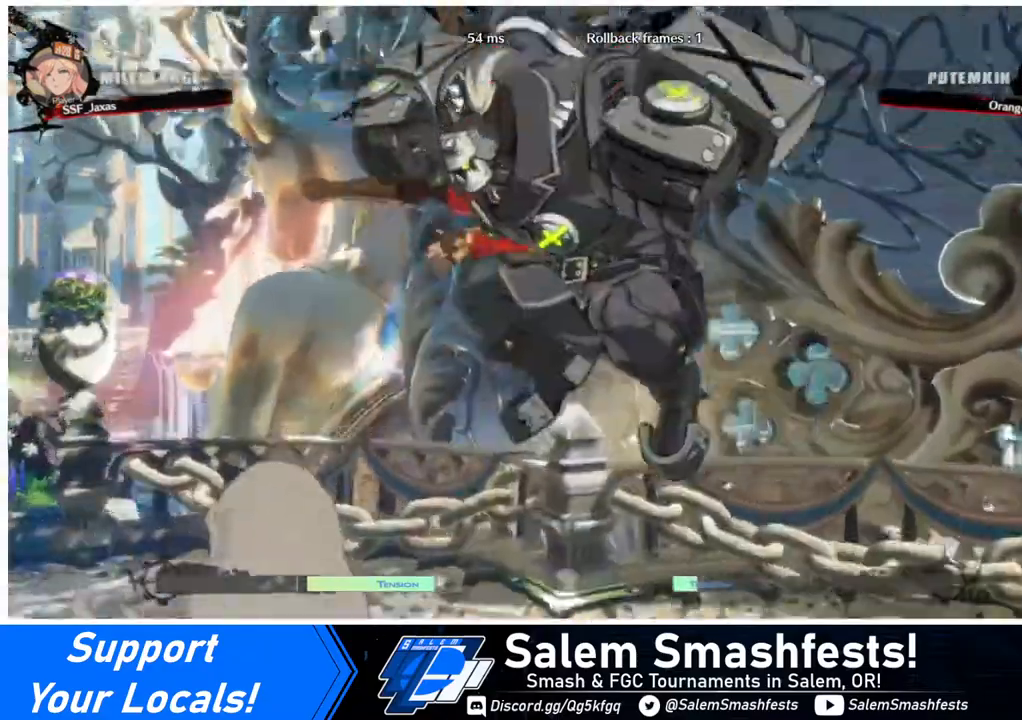
{"buttons": ["DPAD_DOWN", "DPAD_RIGHT"], "events": [[80, "R2", "down"], [160, "R2", "up"], [440, "DPAD_LEFT", "up"], [480, "DPAD_DOWN", "down"], [480, "DPAD_RIGHT", "down"]]}
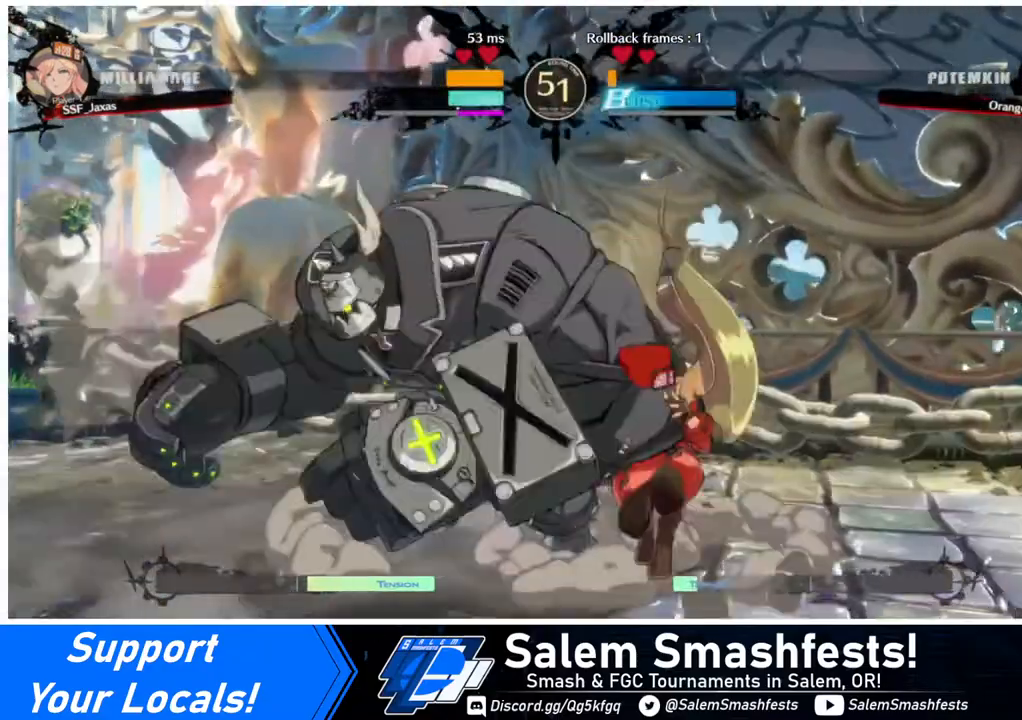
{"buttons": ["DPAD_DOWN", "DPAD_RIGHT"], "events": []}
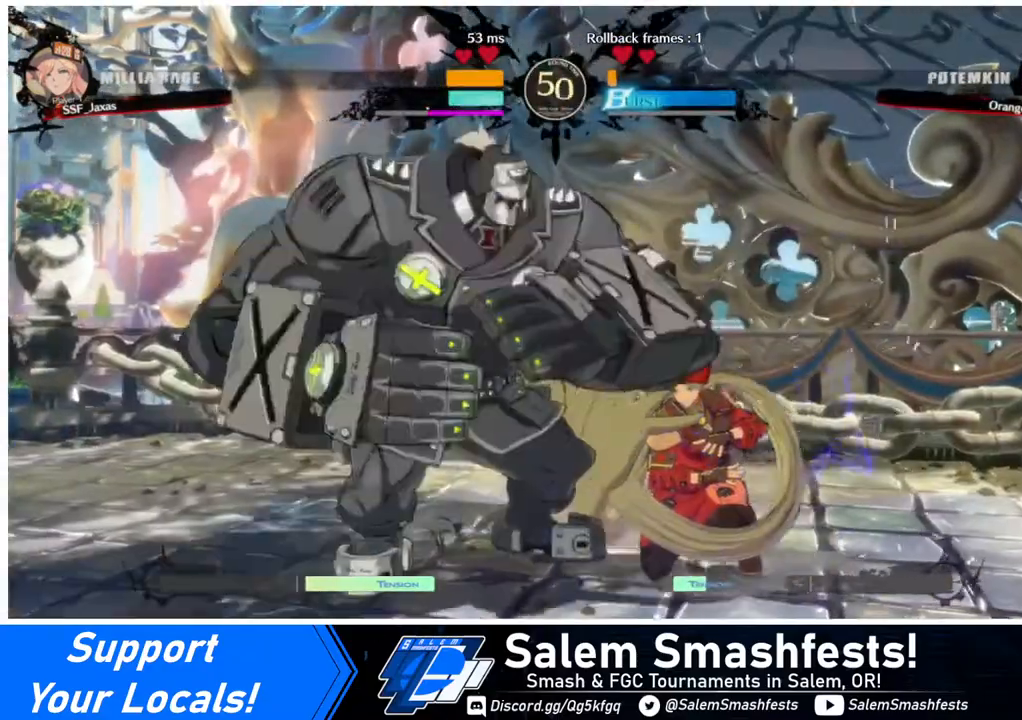
{"buttons": ["DPAD_DOWN", "DPAD_RIGHT"], "events": []}
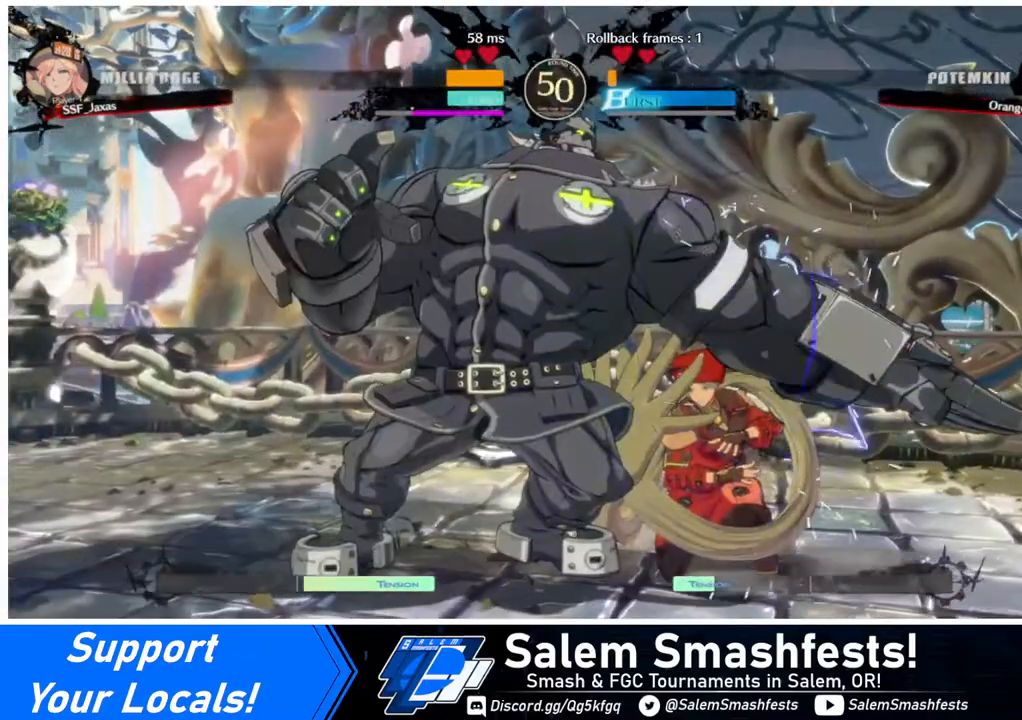
{"buttons": ["DPAD_DOWN", "DPAD_RIGHT"], "events": []}
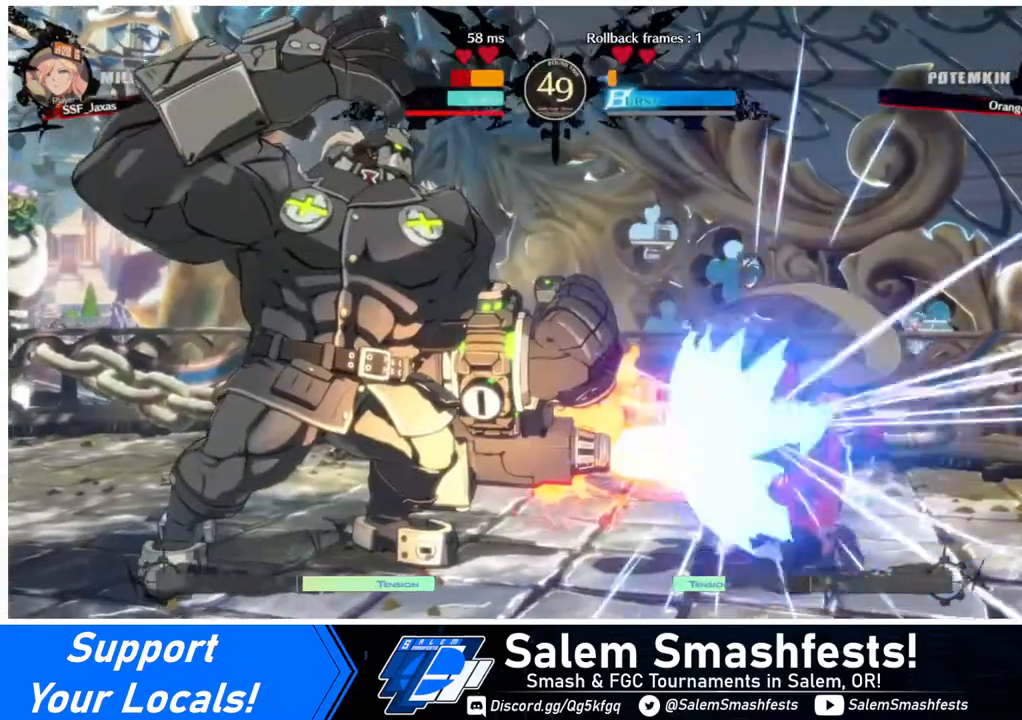
{"buttons": ["DPAD_DOWN", "DPAD_RIGHT"], "events": []}
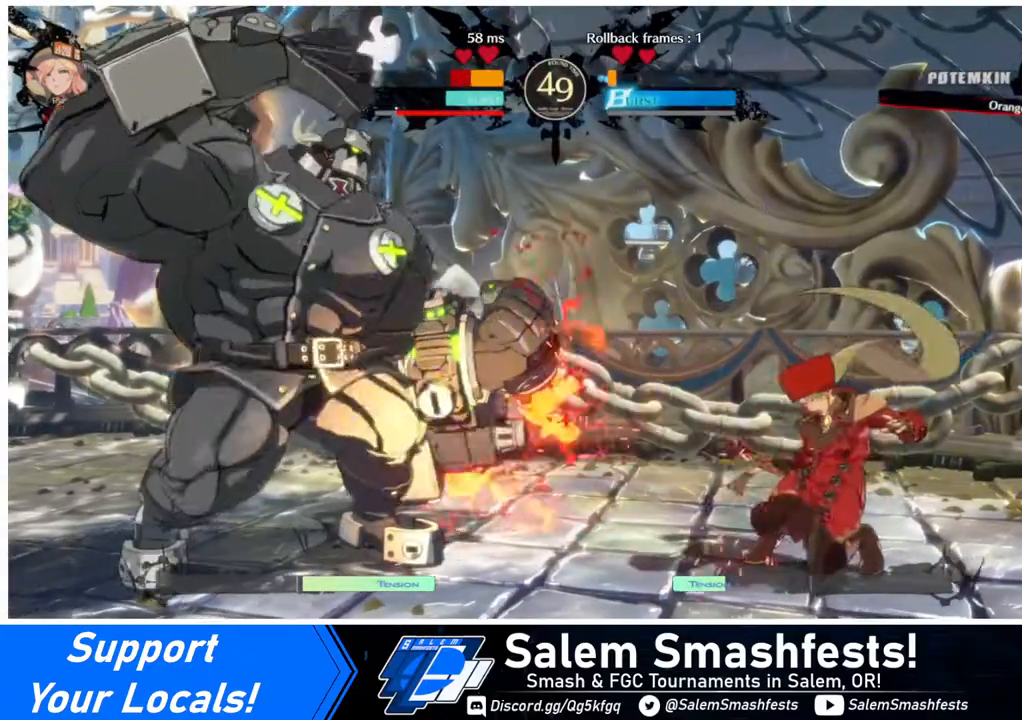
{"buttons": ["DPAD_DOWN", "DPAD_RIGHT"], "events": [[40, "DPAD_DOWN", "up"], [80, "DPAD_RIGHT", "up"], [200, "DPAD_DOWN", "down"], [240, "DPAD_DOWN", "up"], [240, "DPAD_RIGHT", "down"], [240, "DPAD_UP", "down"], [440, "DPAD_UP", "up"], [480, "DPAD_DOWN", "down"]]}
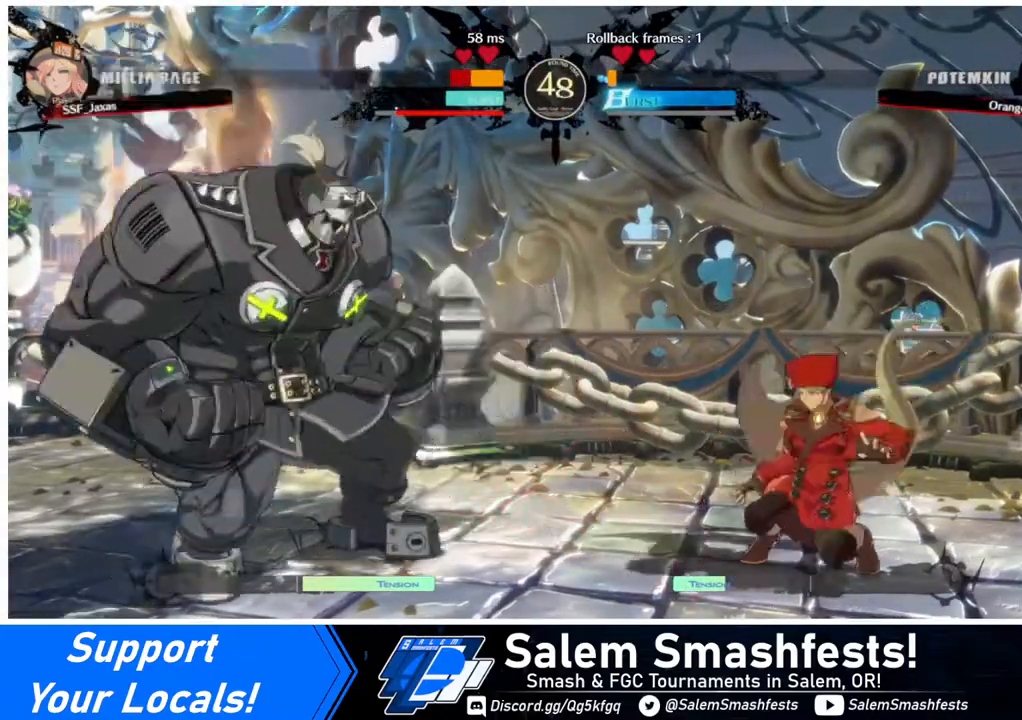
{"buttons": ["DPAD_RIGHT"], "events": [[160, "DPAD_DOWN", "up"]]}
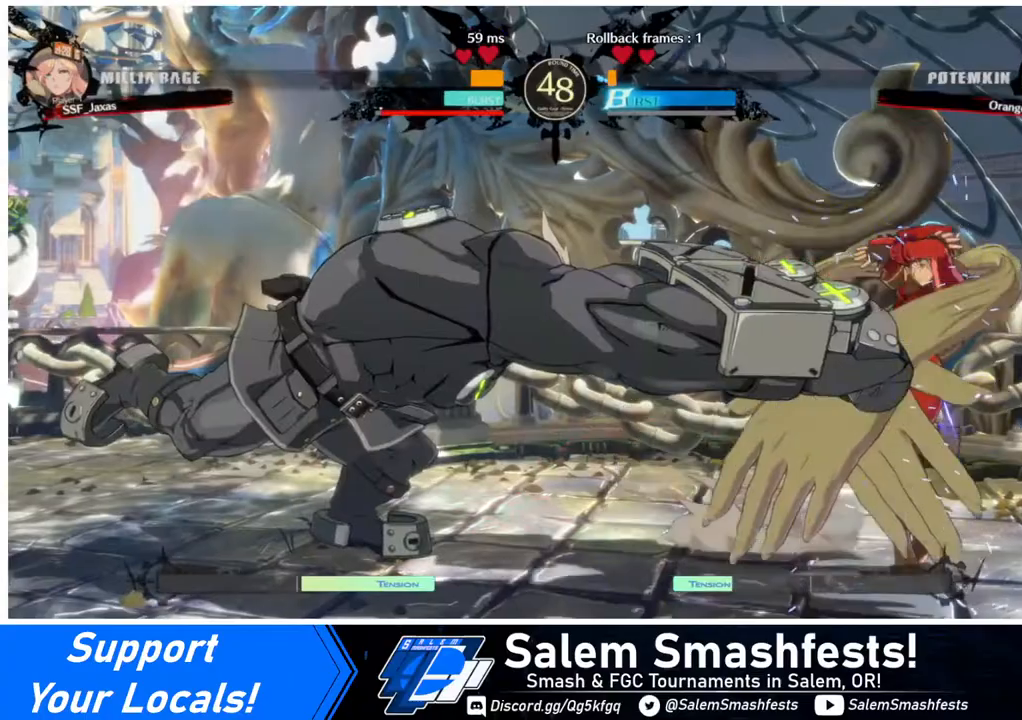
{"buttons": ["DPAD_UP", "DPAD_LEFT"], "events": [[120, "DPAD_RIGHT", "up"], [240, "DPAD_LEFT", "down"], [280, "DPAD_LEFT", "up"], [360, "DPAD_LEFT", "down"], [480, "DPAD_UP", "down"]]}
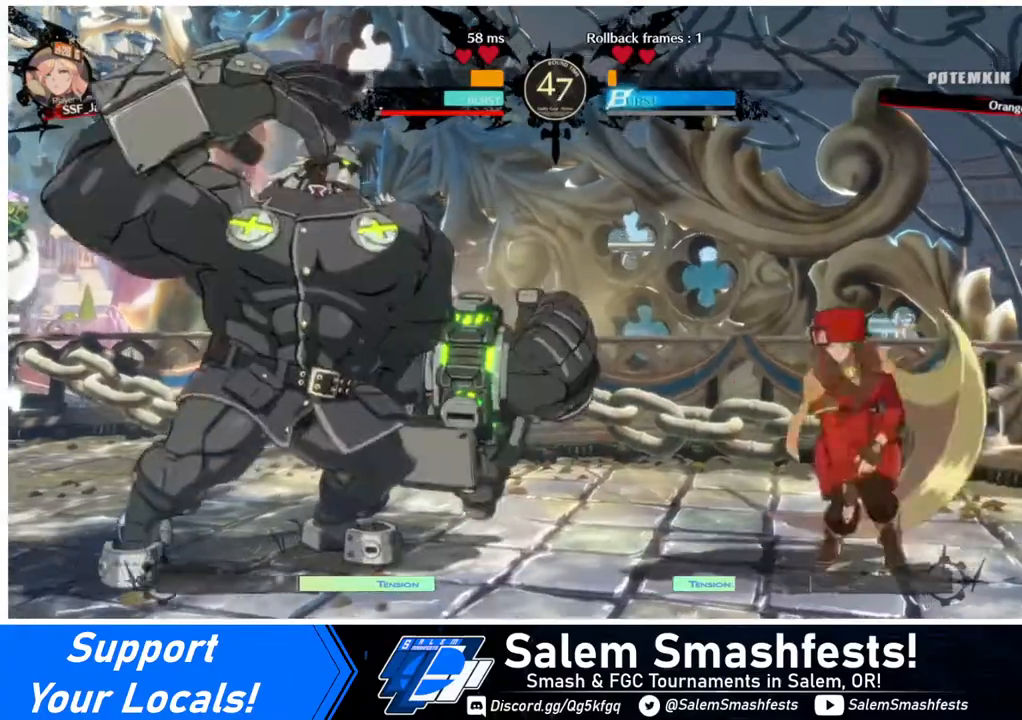
{"buttons": ["TRIANGLE"], "events": [[40, "DPAD_LEFT", "up"], [40, "DPAD_RIGHT", "down"], [120, "DPAD_UP", "up"], [320, "DPAD_RIGHT", "up"], [480, "TRIANGLE", "down"]]}
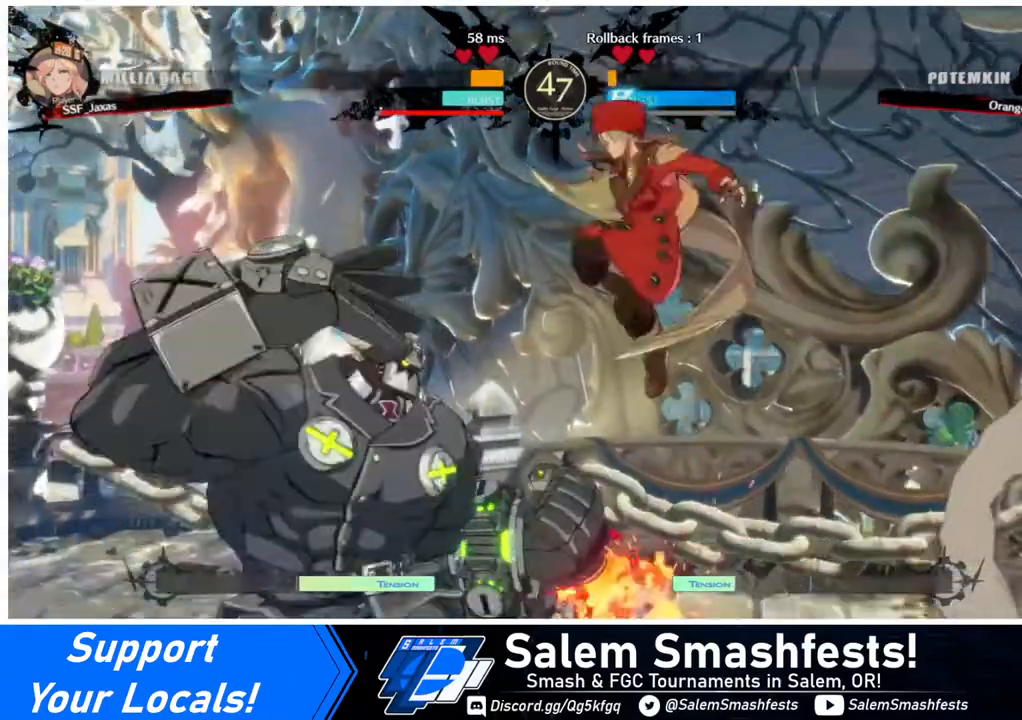
{"buttons": [], "events": [[120, "TRIANGLE", "up"]]}
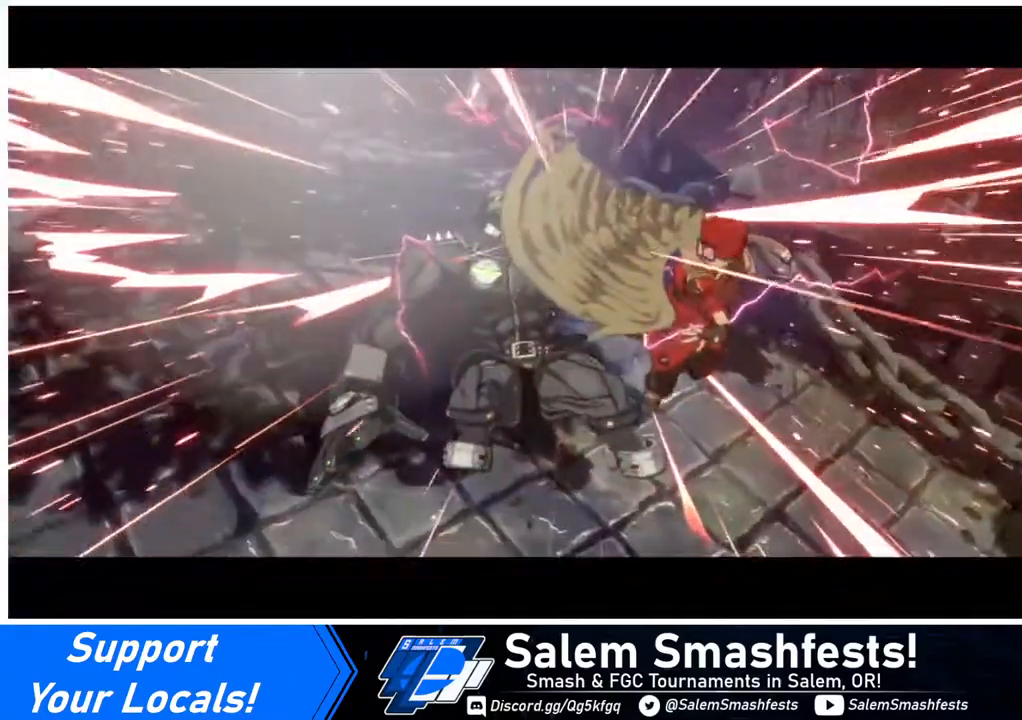
{"buttons": [], "events": []}
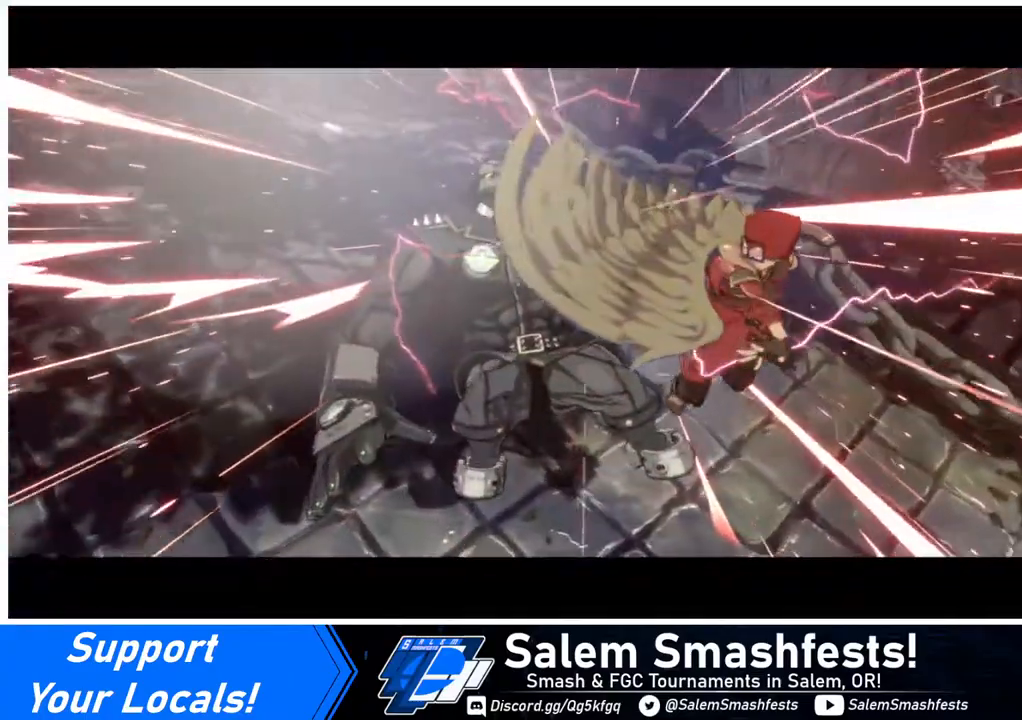
{"buttons": [], "events": []}
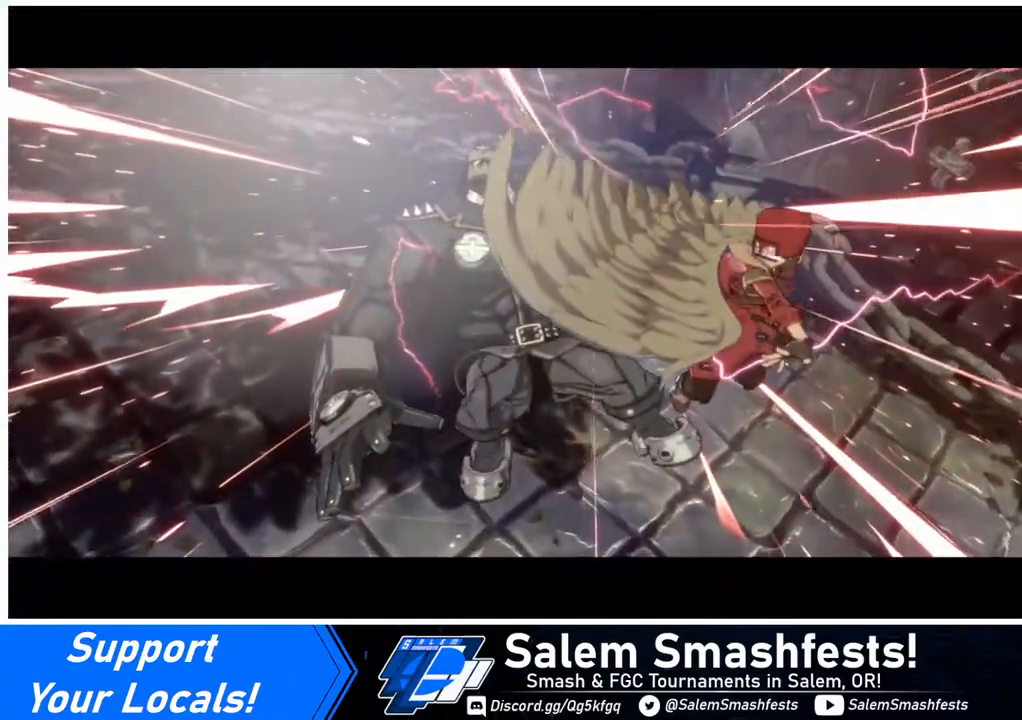
{"buttons": [], "events": []}